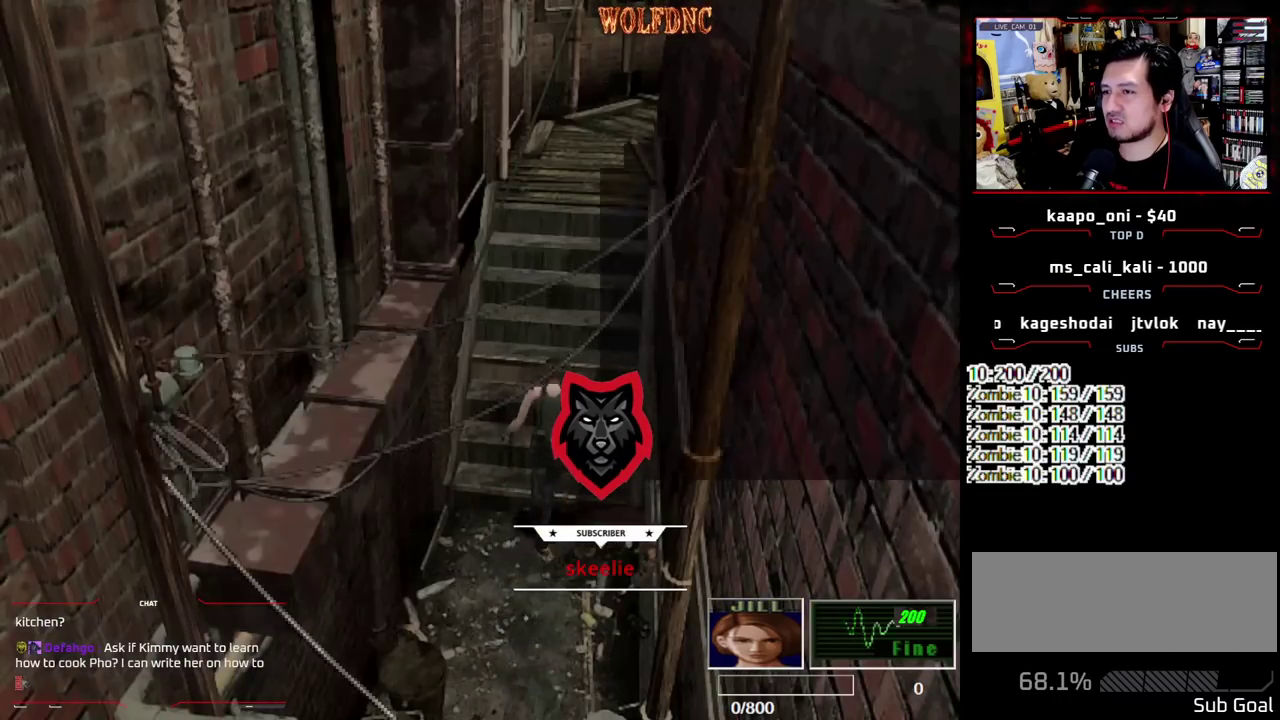
Gameplay with a controller (PlayStation layout); each line is a JSON object with the inputs held at the frame after it. "events" lists button and stick changes between this image and that frame as [ms after this image, input, new state], when the widget could be followed in between. Not read: L3 R3.
{"buttons": ["SQUARE", "DPAD_UP"], "events": []}
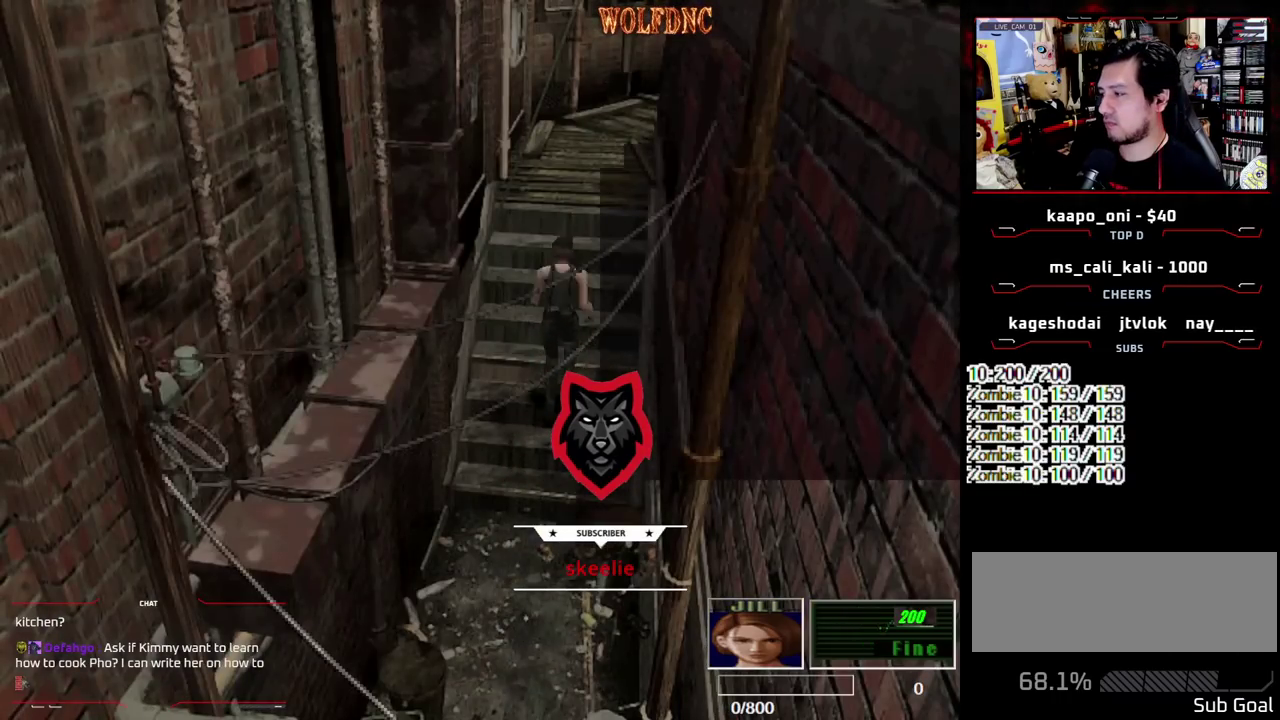
{"buttons": ["SQUARE", "DPAD_UP"], "events": []}
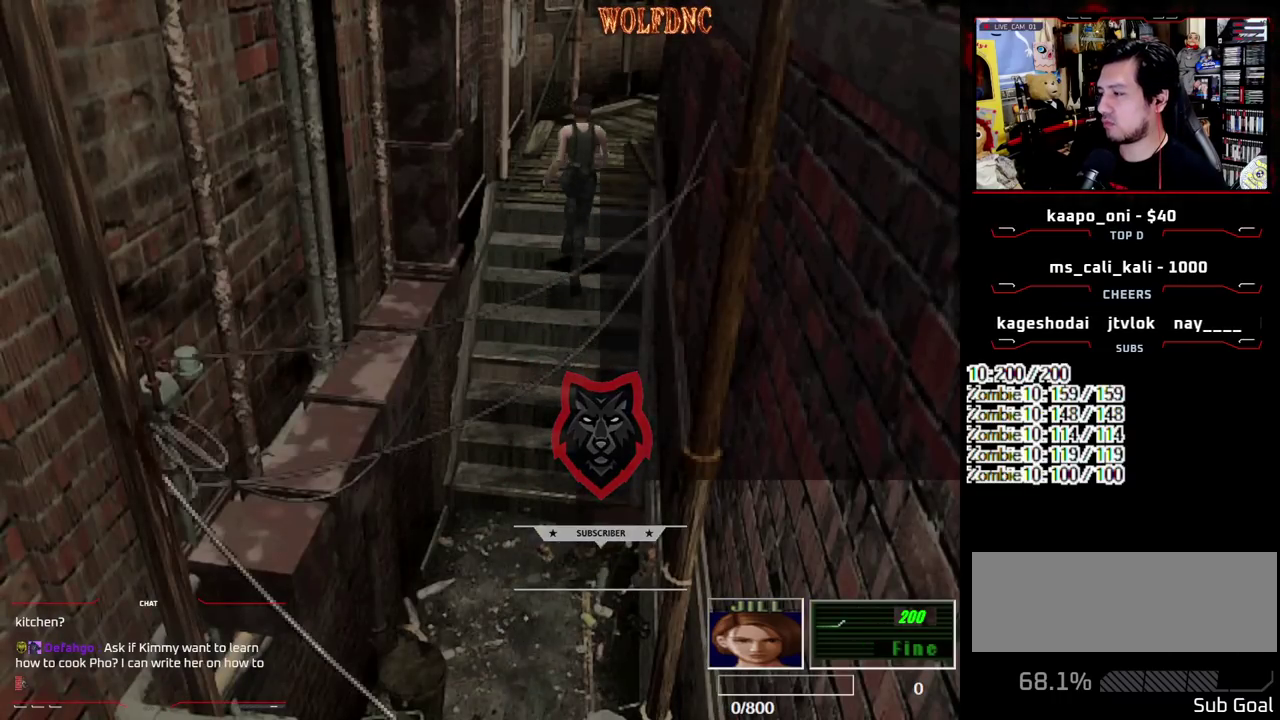
{"buttons": ["SQUARE", "DPAD_UP"], "events": []}
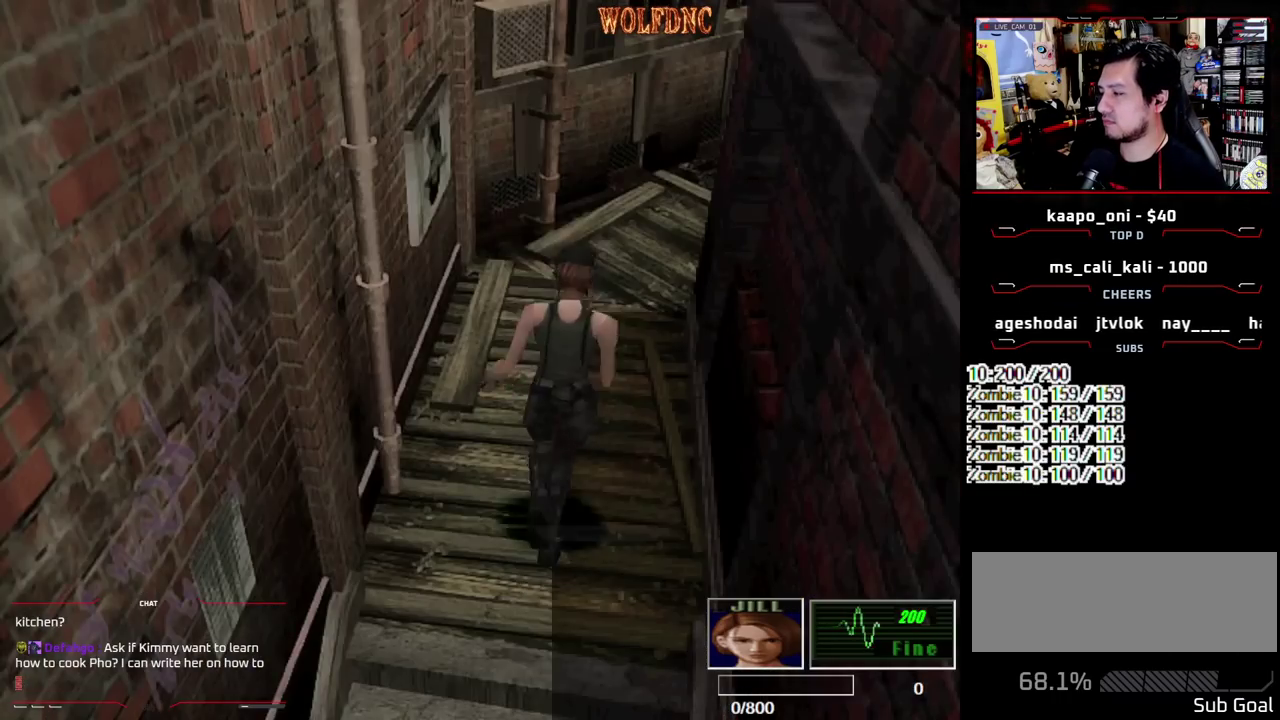
{"buttons": [], "events": [[167, "CIRCLE", "down"], [250, "DPAD_UP", "up"], [300, "CIRCLE", "up"], [300, "SQUARE", "up"]]}
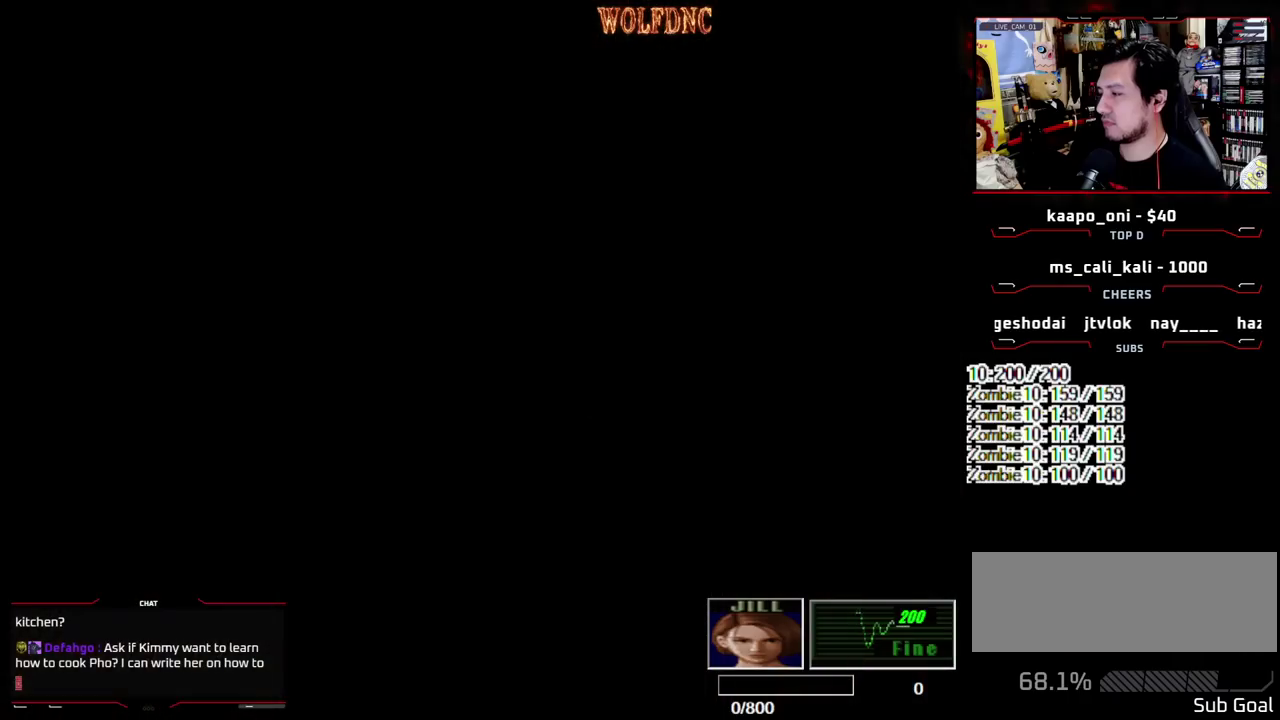
{"buttons": ["DPAD_DOWN", "DPAD_LEFT"], "events": [[167, "DPAD_LEFT", "down"], [267, "DPAD_DOWN", "down"], [317, "DPAD_LEFT", "up"], [317, "DPAD_RIGHT", "down"], [400, "DPAD_DOWN", "up"], [450, "DPAD_LEFT", "down"], [500, "DPAD_DOWN", "down"], [500, "DPAD_RIGHT", "up"]]}
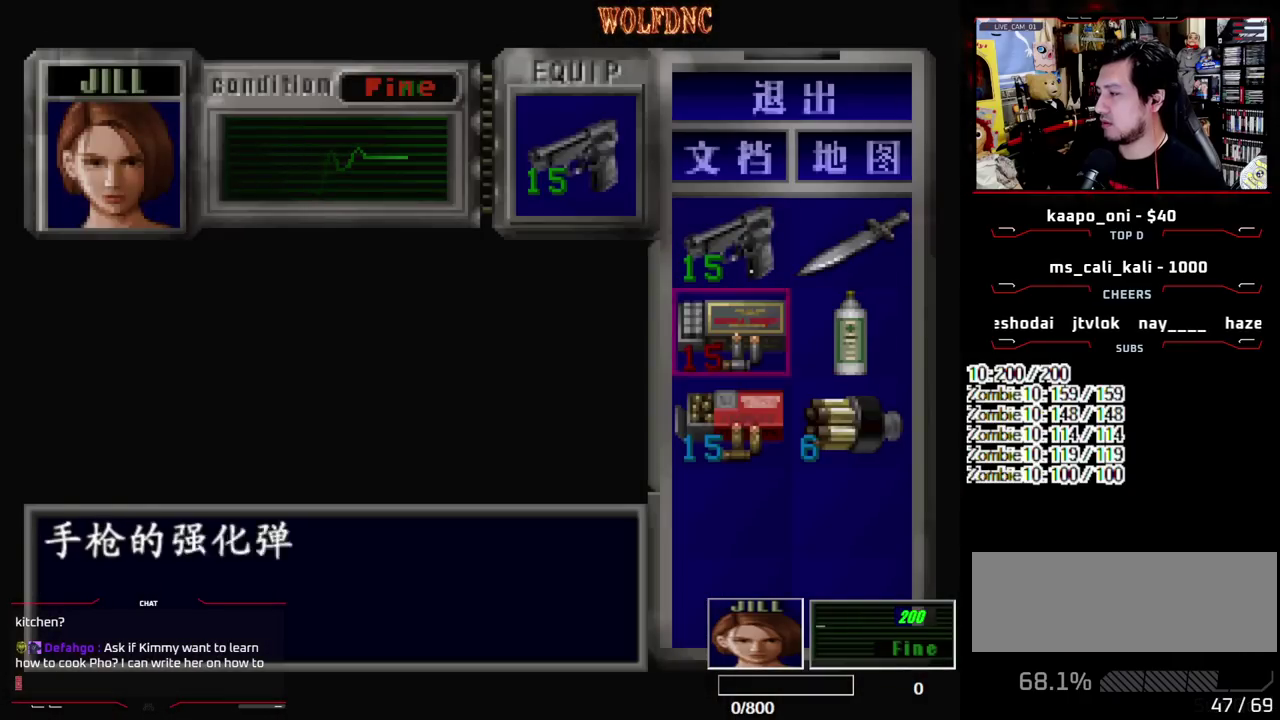
{"buttons": ["DPAD_UP"], "events": [[100, "DPAD_LEFT", "up"], [150, "DPAD_DOWN", "up"], [333, "SQUARE", "down"], [417, "DPAD_UP", "down"], [417, "SQUARE", "up"]]}
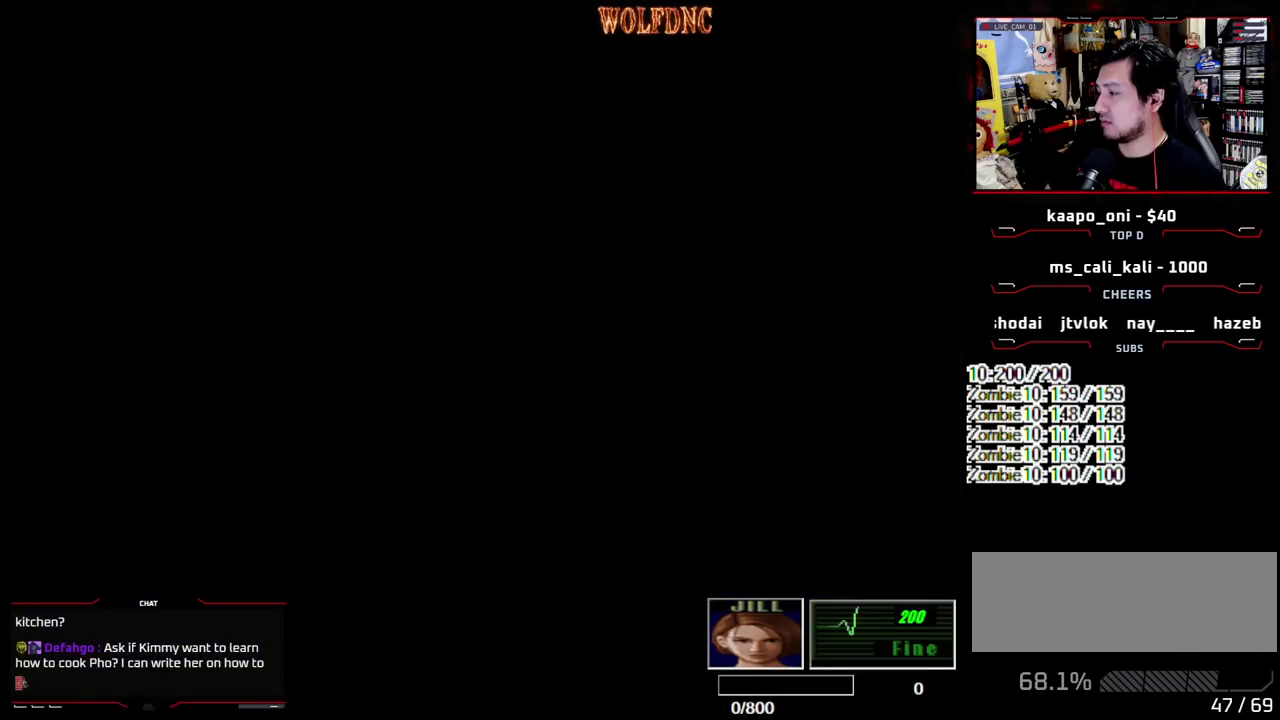
{"buttons": ["SQUARE", "DPAD_UP"], "events": [[17, "SQUARE", "down"]]}
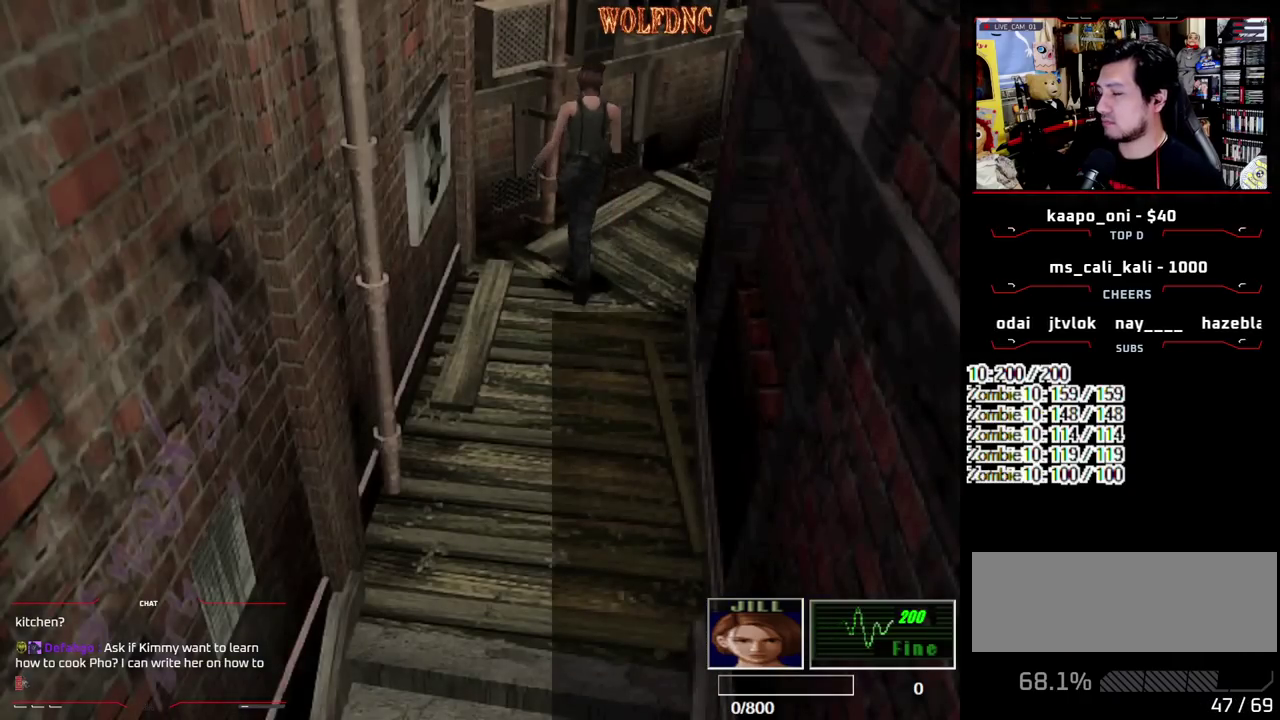
{"buttons": ["SQUARE", "DPAD_UP"], "events": [[33, "DPAD_RIGHT", "down"], [167, "DPAD_RIGHT", "up"], [217, "DPAD_RIGHT", "down"], [400, "DPAD_RIGHT", "up"]]}
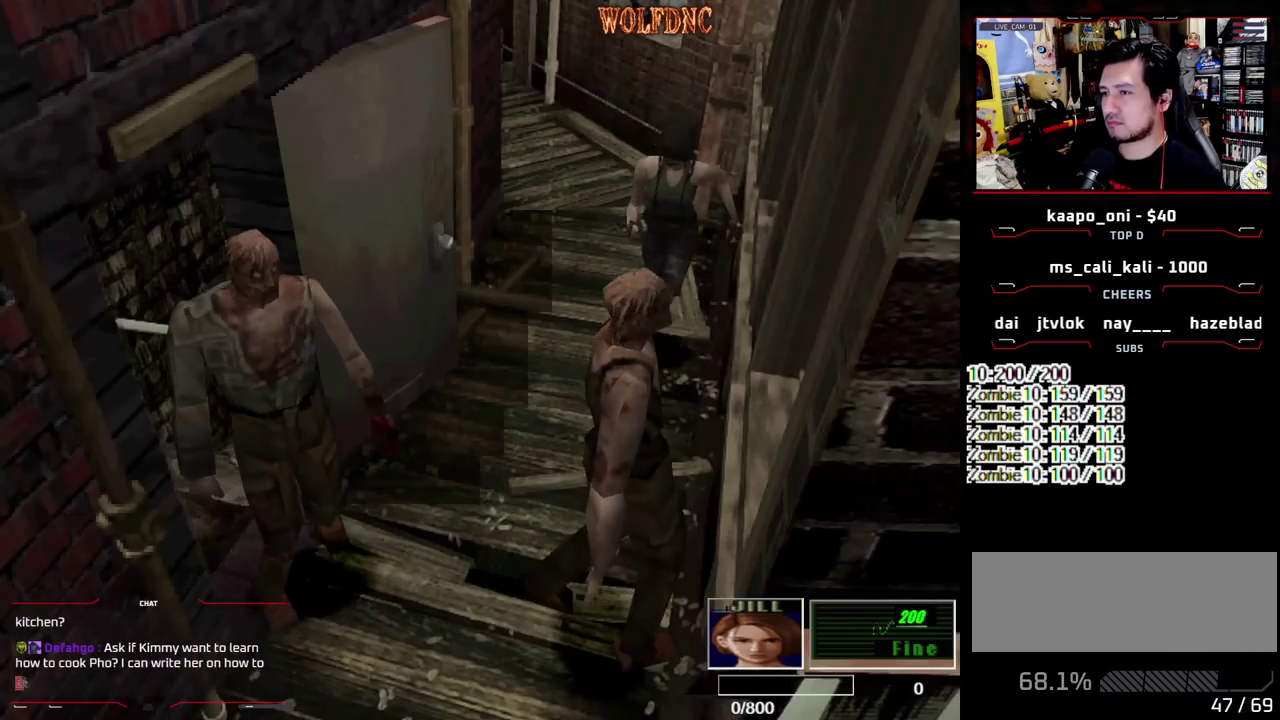
{"buttons": ["SQUARE", "DPAD_UP"], "events": [[50, "DPAD_UP", "up"], [50, "SQUARE", "up"], [100, "DPAD_DOWN", "down"], [150, "SQUARE", "down"], [233, "DPAD_DOWN", "up"], [233, "SQUARE", "up"], [333, "DPAD_UP", "down"], [333, "SQUARE", "down"]]}
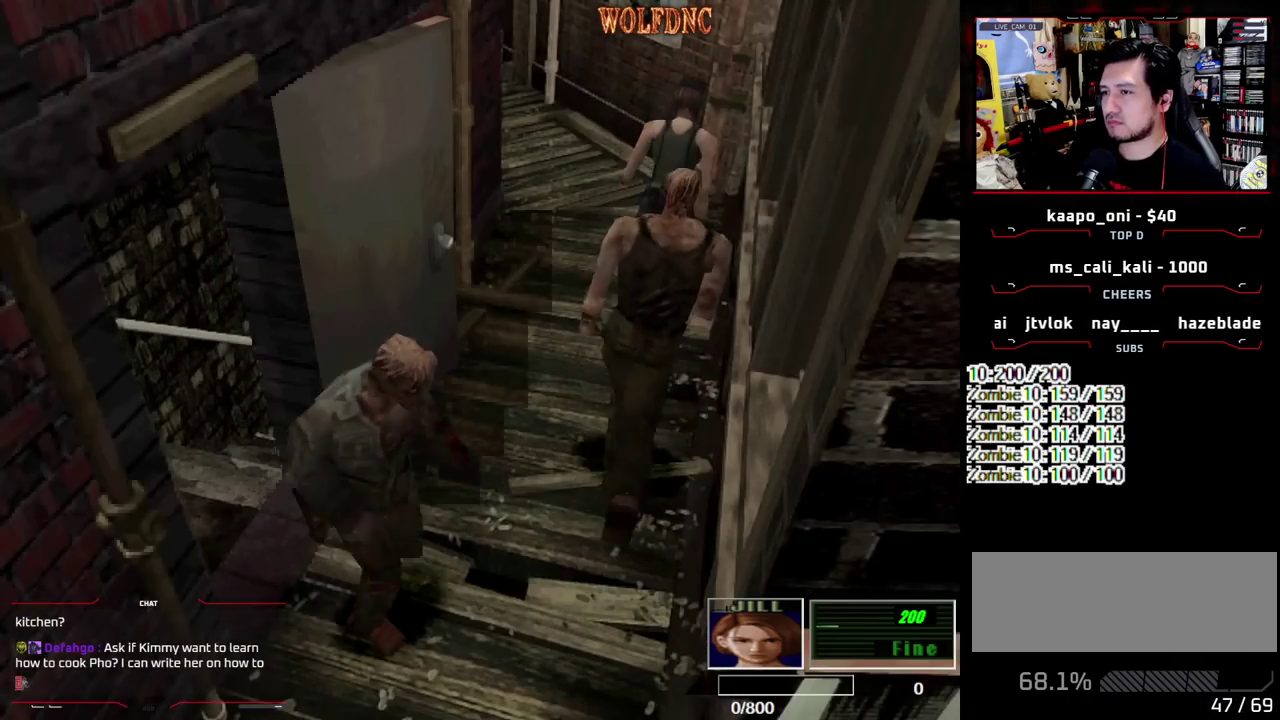
{"buttons": ["SQUARE", "DPAD_UP", "DPAD_LEFT"], "events": [[17, "DPAD_LEFT", "down"], [150, "DPAD_LEFT", "up"], [250, "DPAD_LEFT", "down"]]}
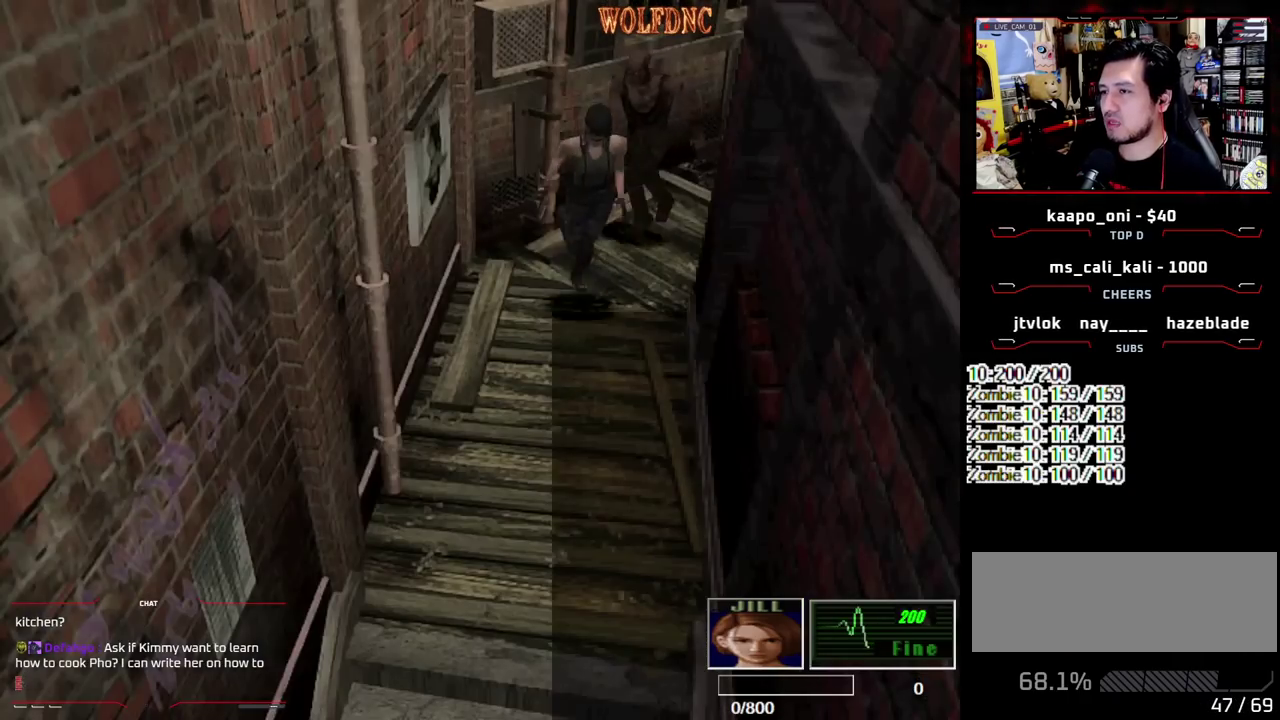
{"buttons": ["SQUARE", "DPAD_UP", "DPAD_RIGHT"], "events": [[83, "DPAD_LEFT", "up"], [400, "DPAD_RIGHT", "down"]]}
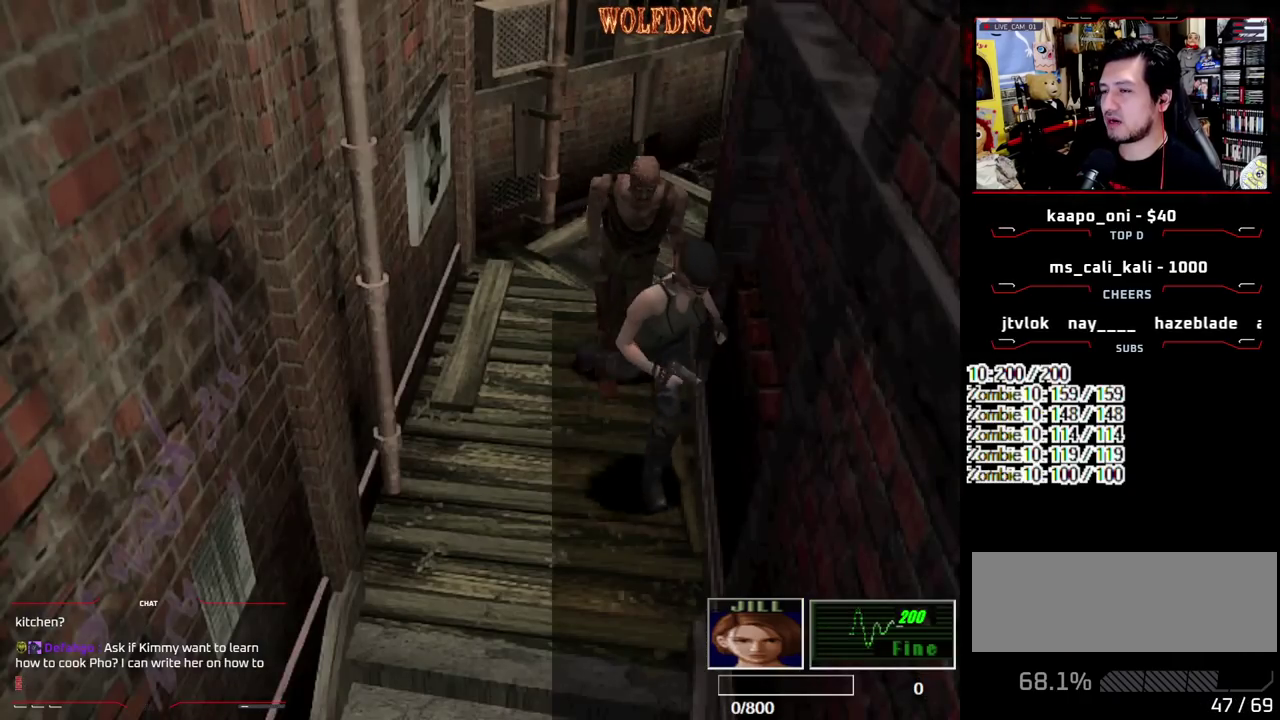
{"buttons": ["SQUARE", "DPAD_UP"], "events": [[50, "DPAD_RIGHT", "up"]]}
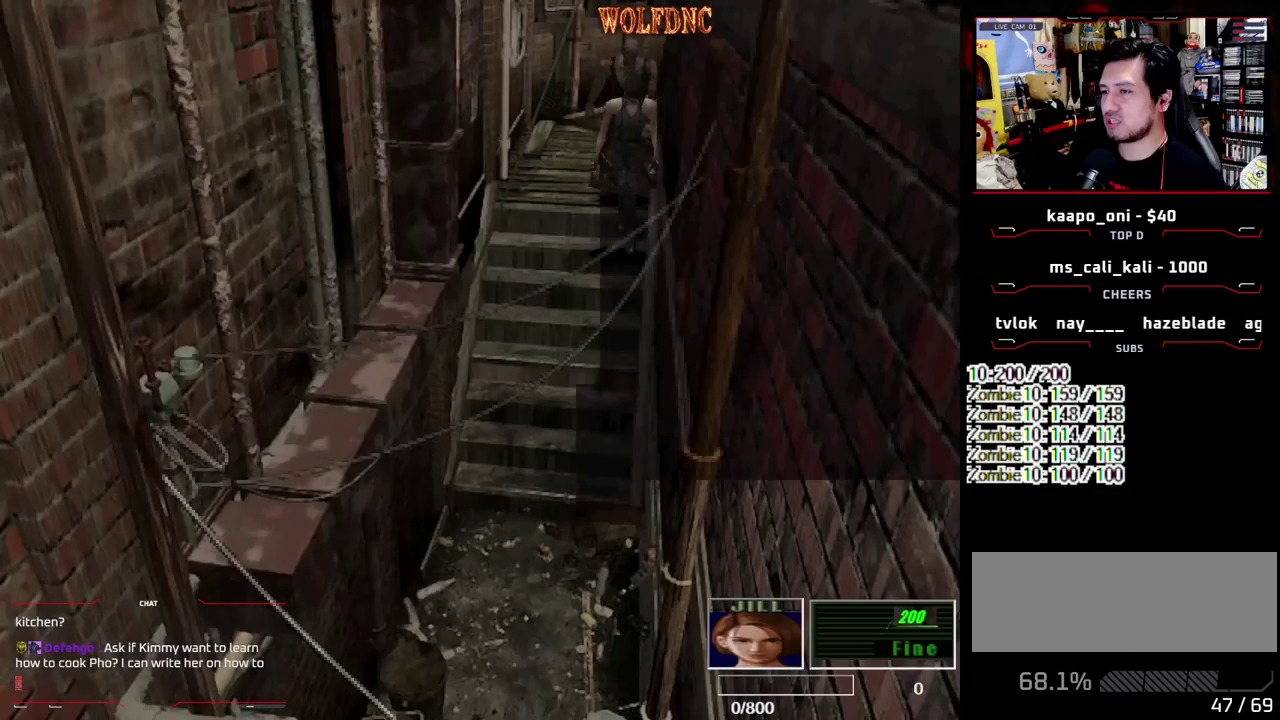
{"buttons": ["SQUARE", "DPAD_UP"], "events": []}
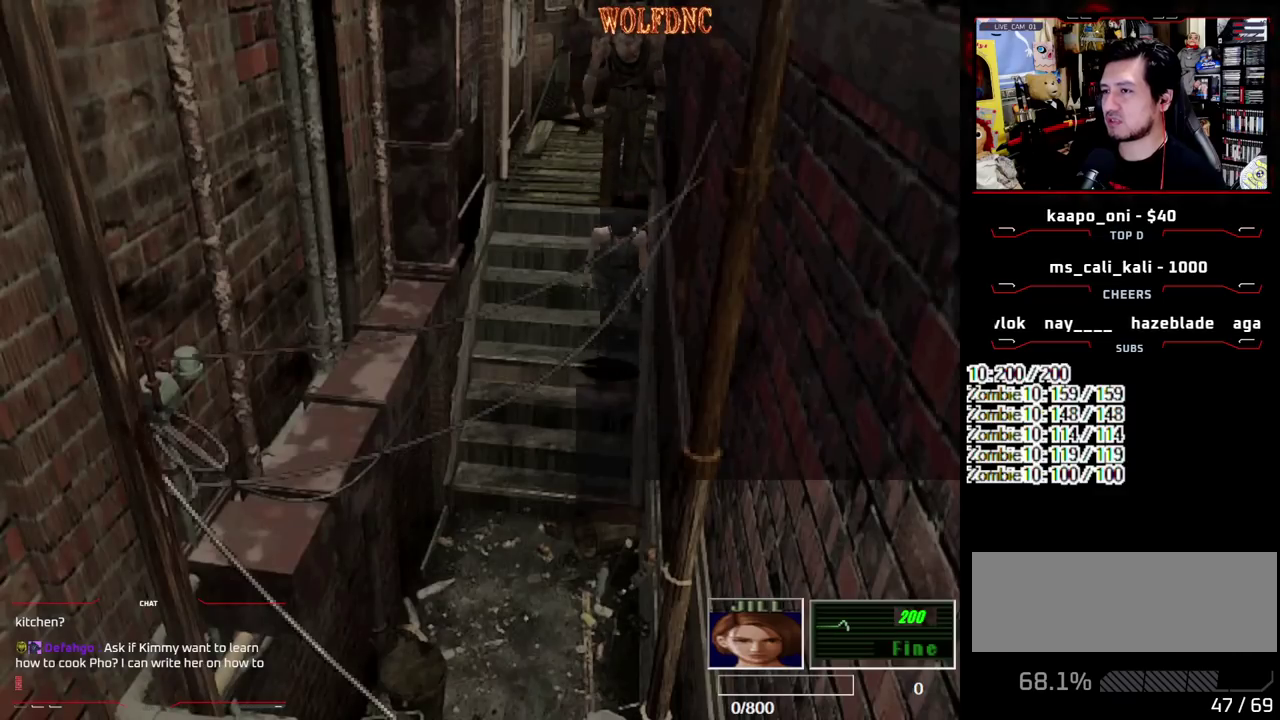
{"buttons": [], "events": [[450, "DPAD_UP", "up"], [500, "SQUARE", "up"]]}
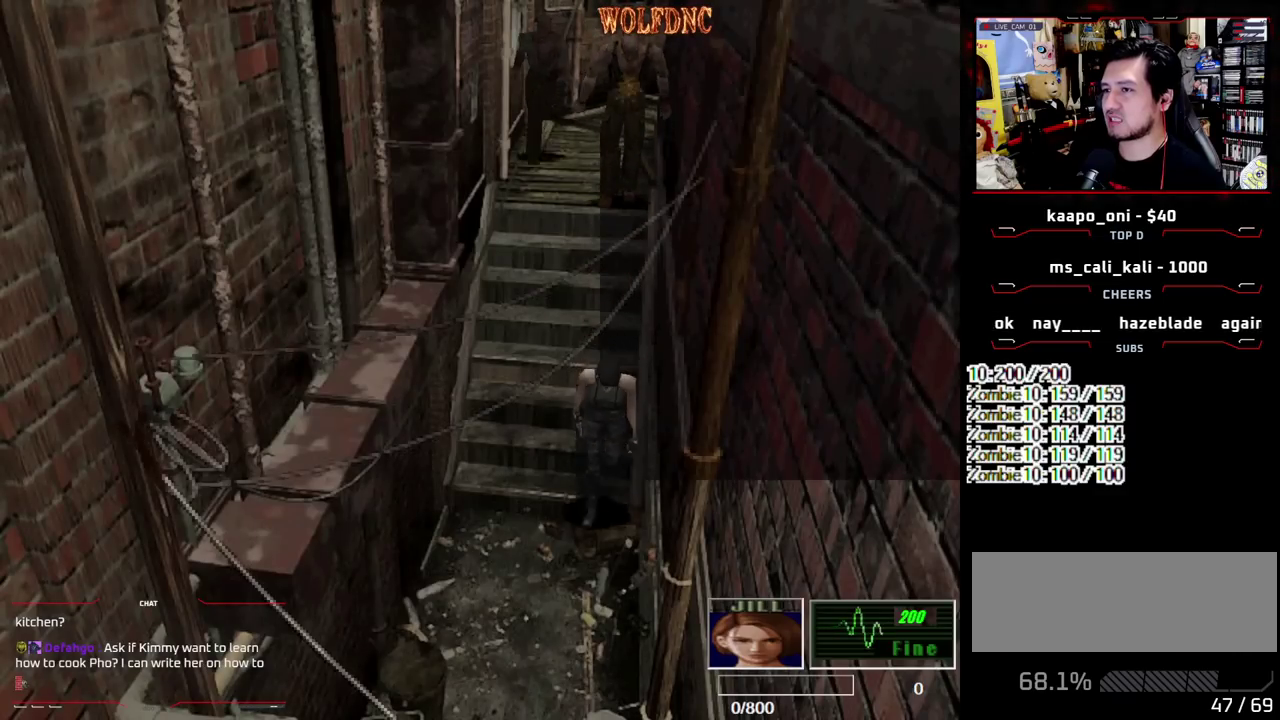
{"buttons": ["DPAD_DOWN", "DPAD_LEFT"], "events": [[50, "DPAD_DOWN", "down"], [150, "SQUARE", "down"], [233, "DPAD_DOWN", "up"], [233, "SQUARE", "up"], [383, "DPAD_DOWN", "down"], [383, "DPAD_LEFT", "down"]]}
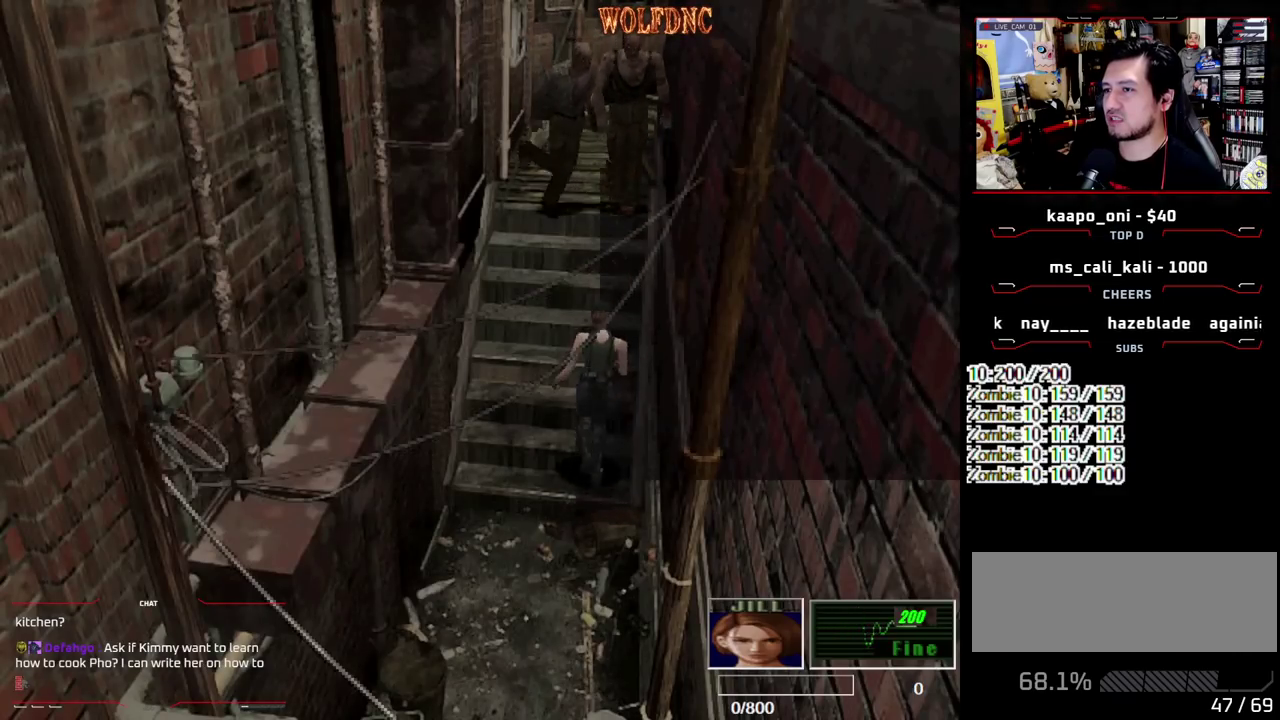
{"buttons": ["SQUARE", "DPAD_UP"], "events": [[117, "DPAD_DOWN", "up"], [250, "DPAD_UP", "down"], [250, "SQUARE", "down"], [400, "DPAD_LEFT", "up"]]}
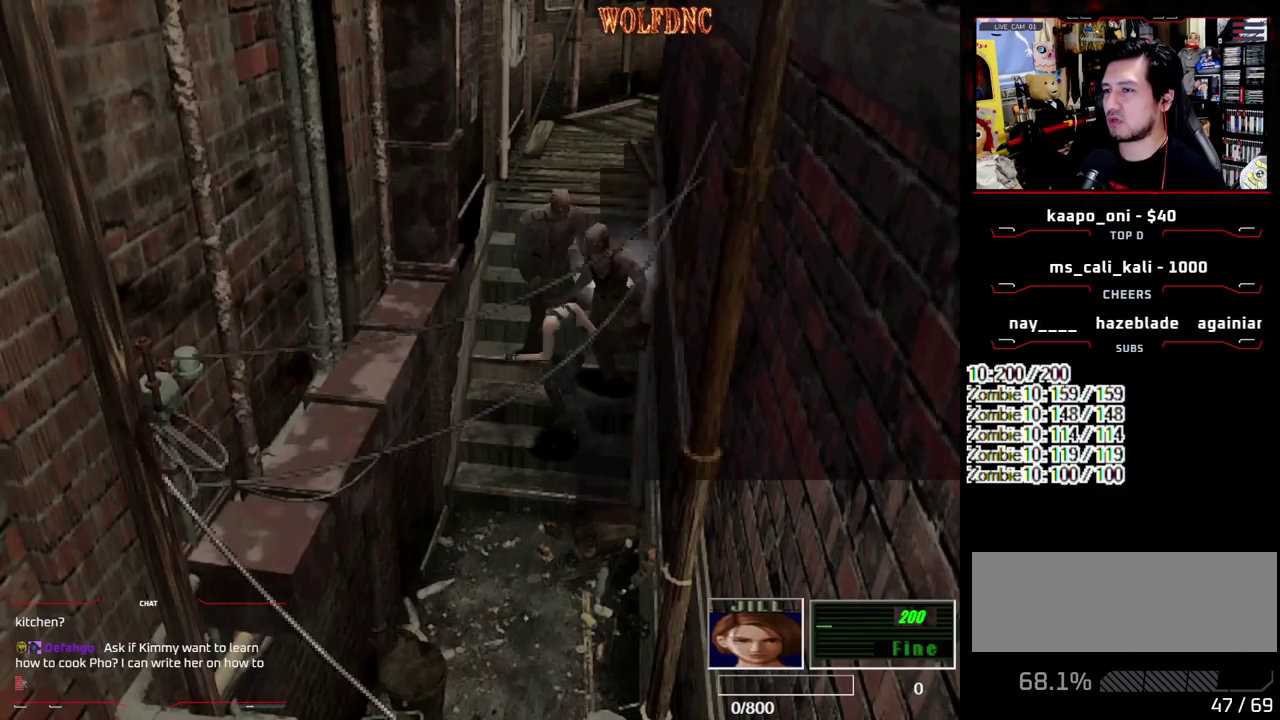
{"buttons": ["SQUARE", "DPAD_UP", "DPAD_LEFT"], "events": [[83, "DPAD_LEFT", "down"], [267, "DPAD_LEFT", "up"], [400, "DPAD_LEFT", "down"]]}